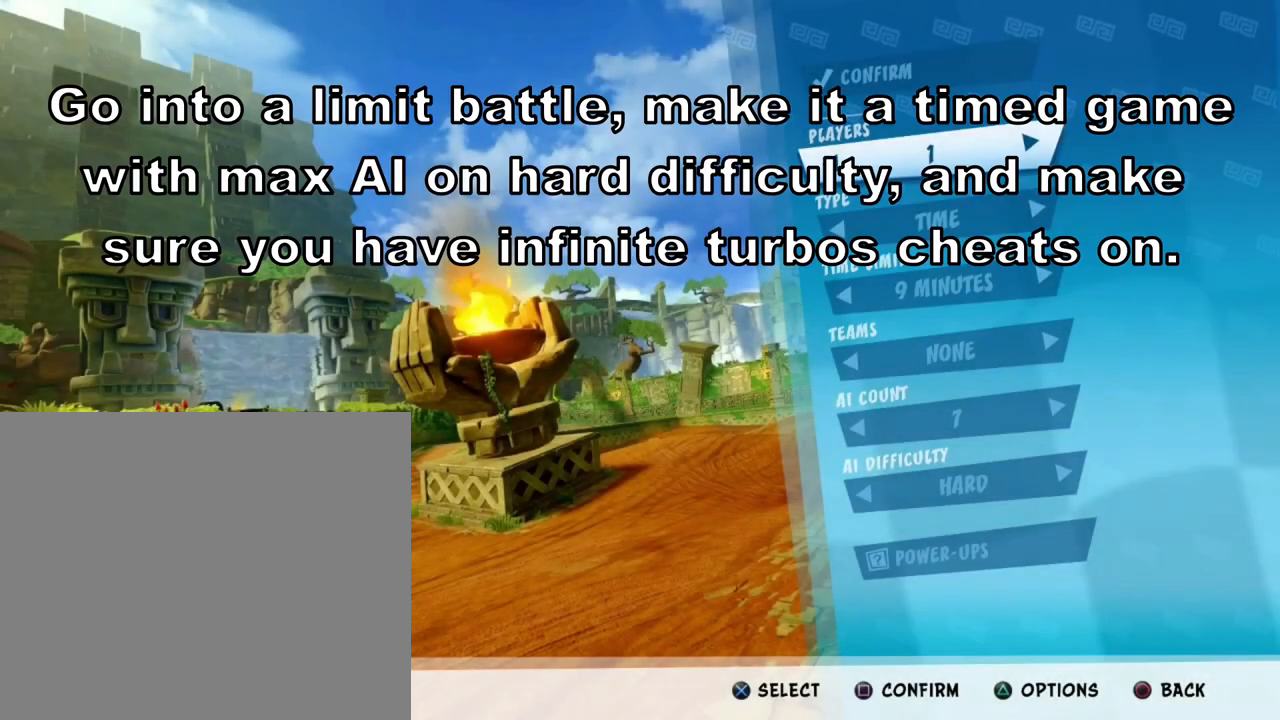
Gameplay with a controller (PlayStation layout); each line is a JSON object with the inputs held at the frame after it. "events" lists button and stick changes between this image and that frame as [ms after this image, input, new state], when the widget could be followed in between. Not read: right_stick.
{"buttons": [], "left_stick": "center", "events": []}
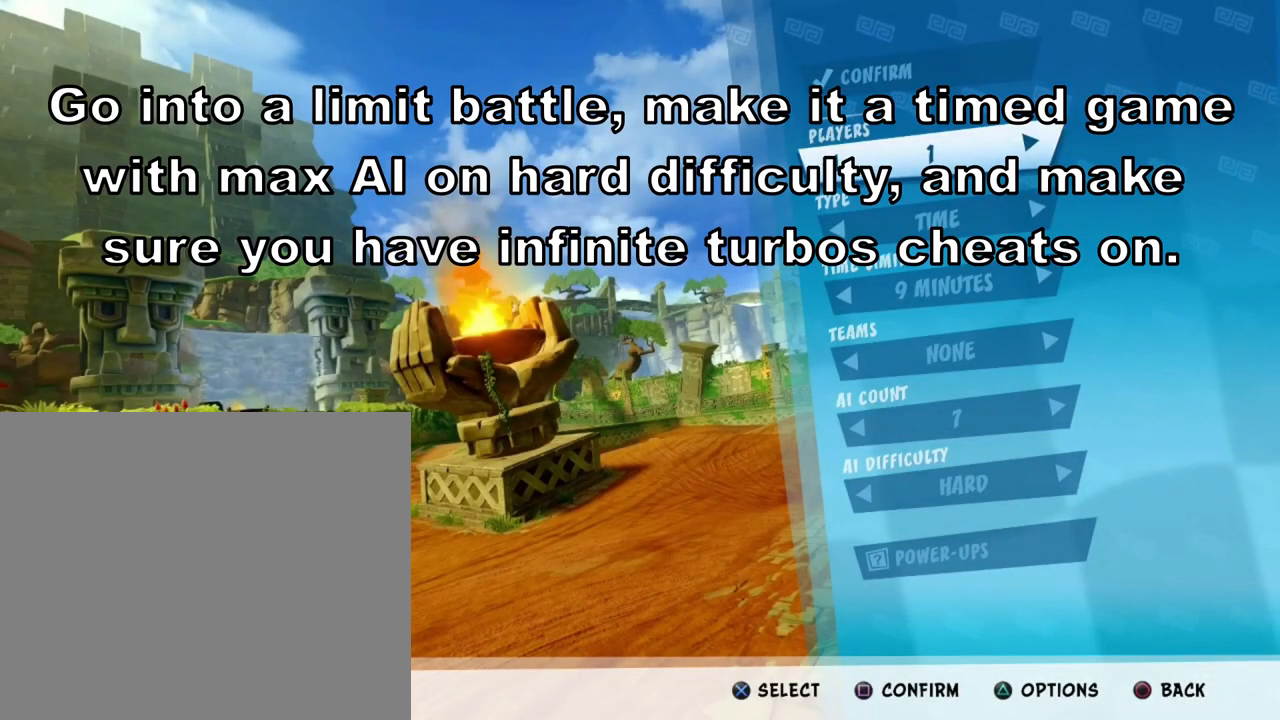
{"buttons": ["DPAD_DOWN"], "left_stick": "center", "events": [[367, "DPAD_DOWN", "down"]]}
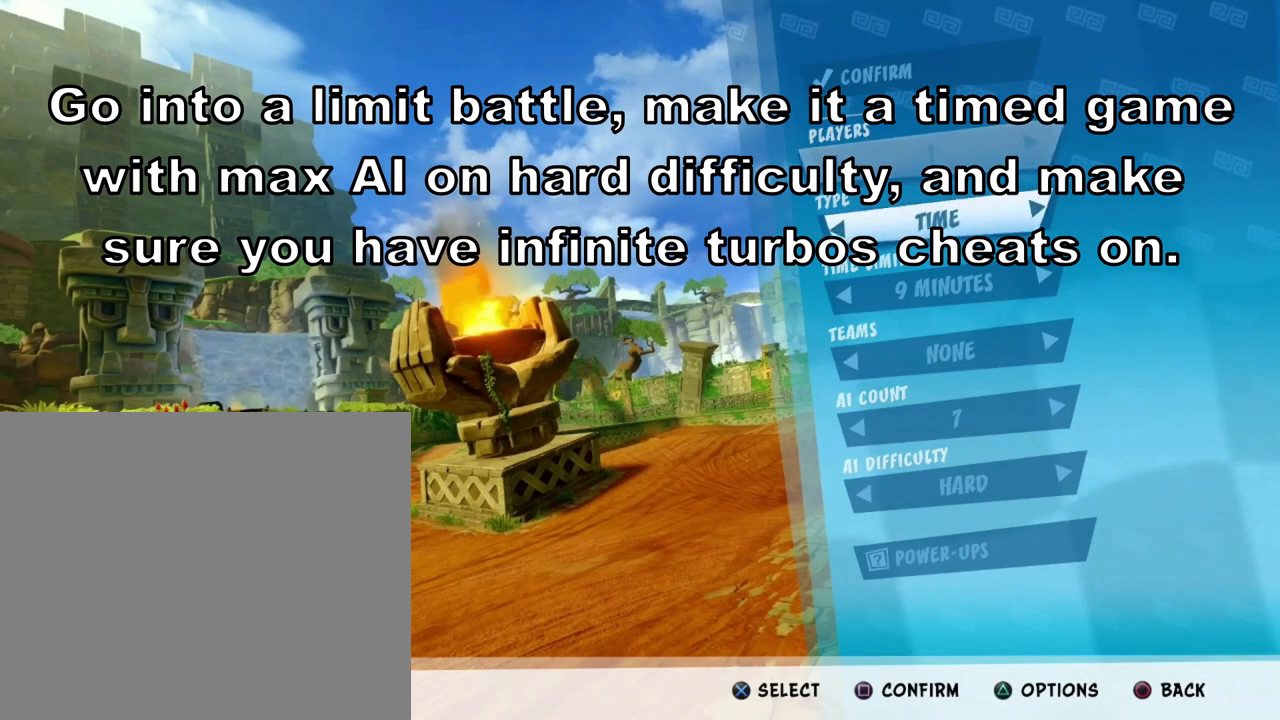
{"buttons": ["DPAD_DOWN"], "left_stick": "center", "events": []}
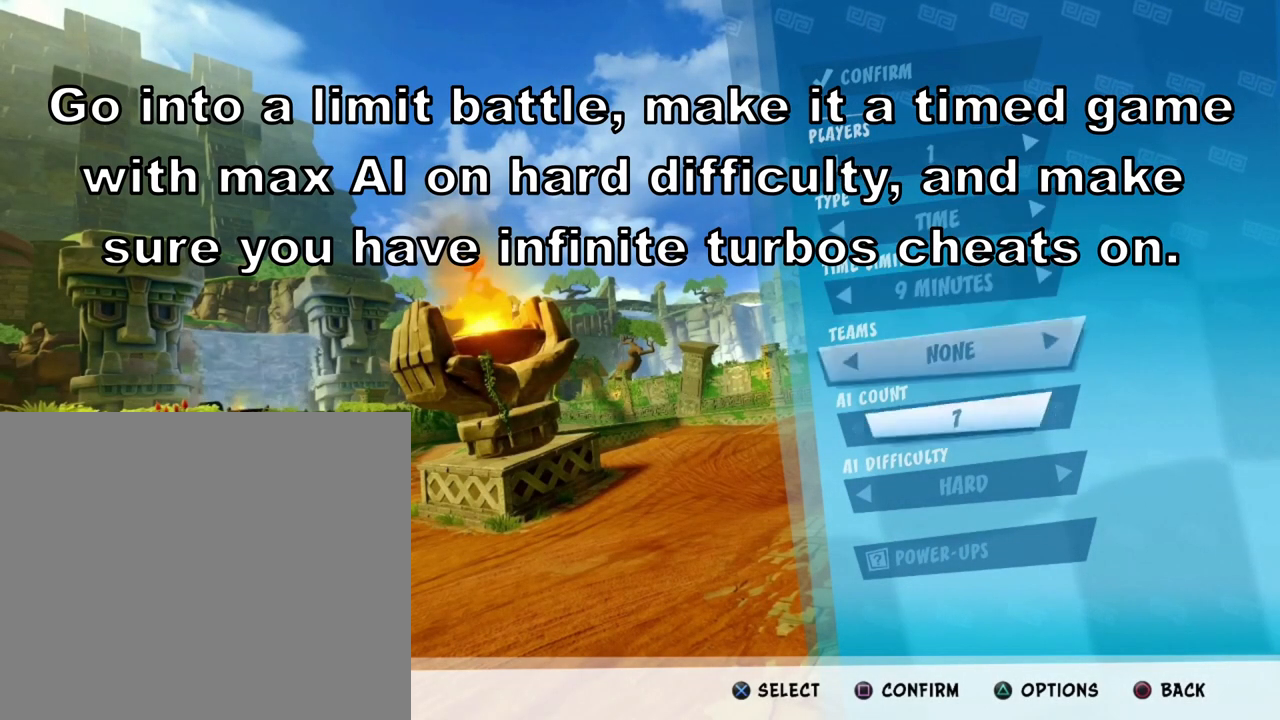
{"buttons": ["DPAD_DOWN"], "left_stick": "center", "events": []}
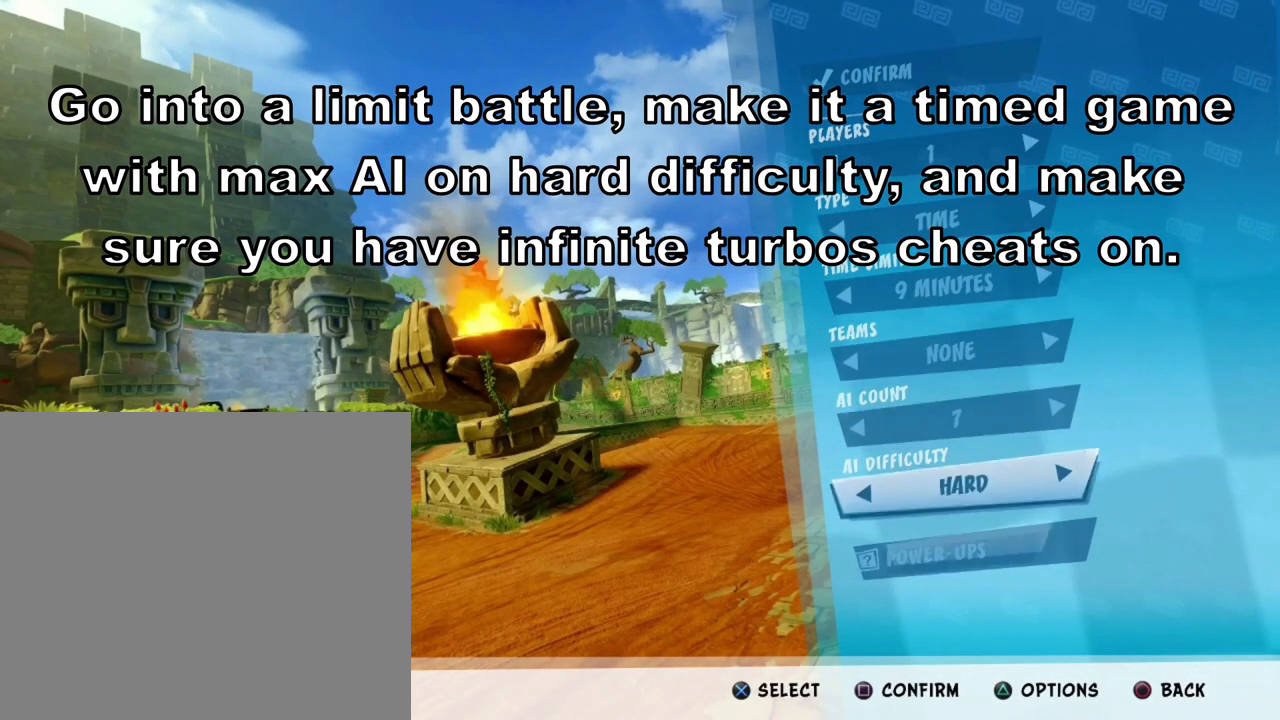
{"buttons": [], "left_stick": "center", "events": [[468, "DPAD_DOWN", "up"]]}
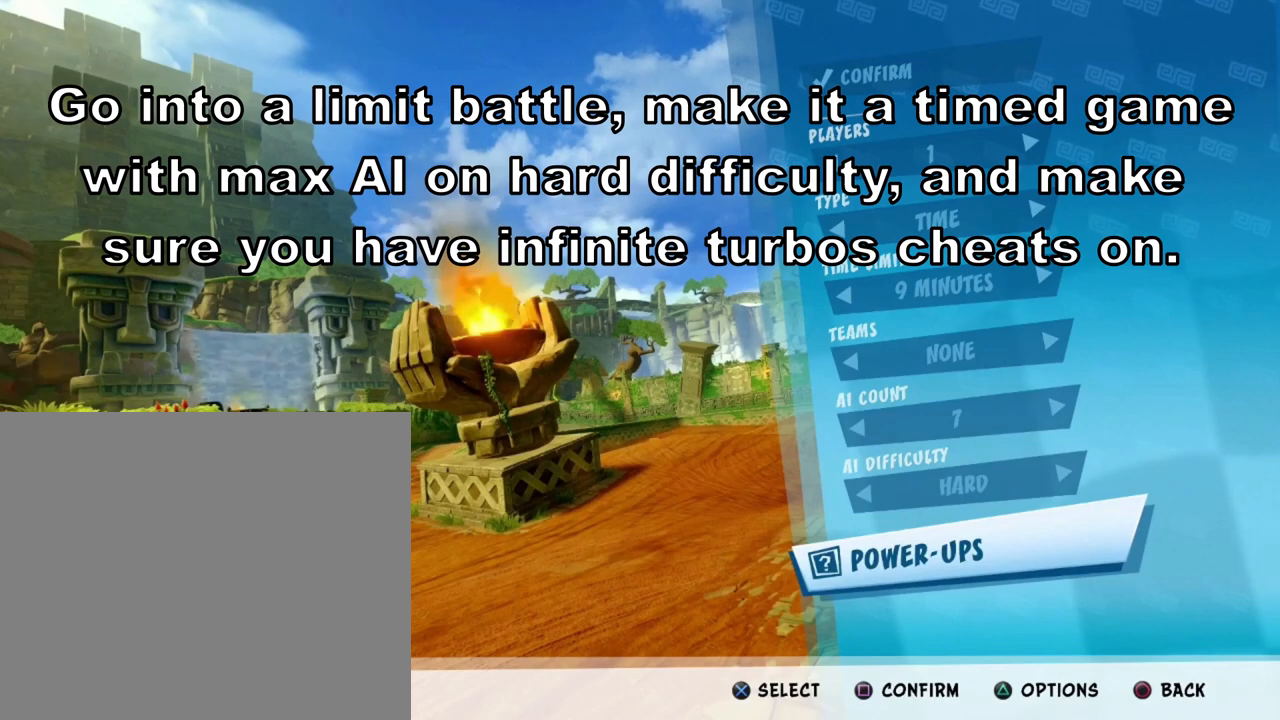
{"buttons": [], "left_stick": "center", "events": []}
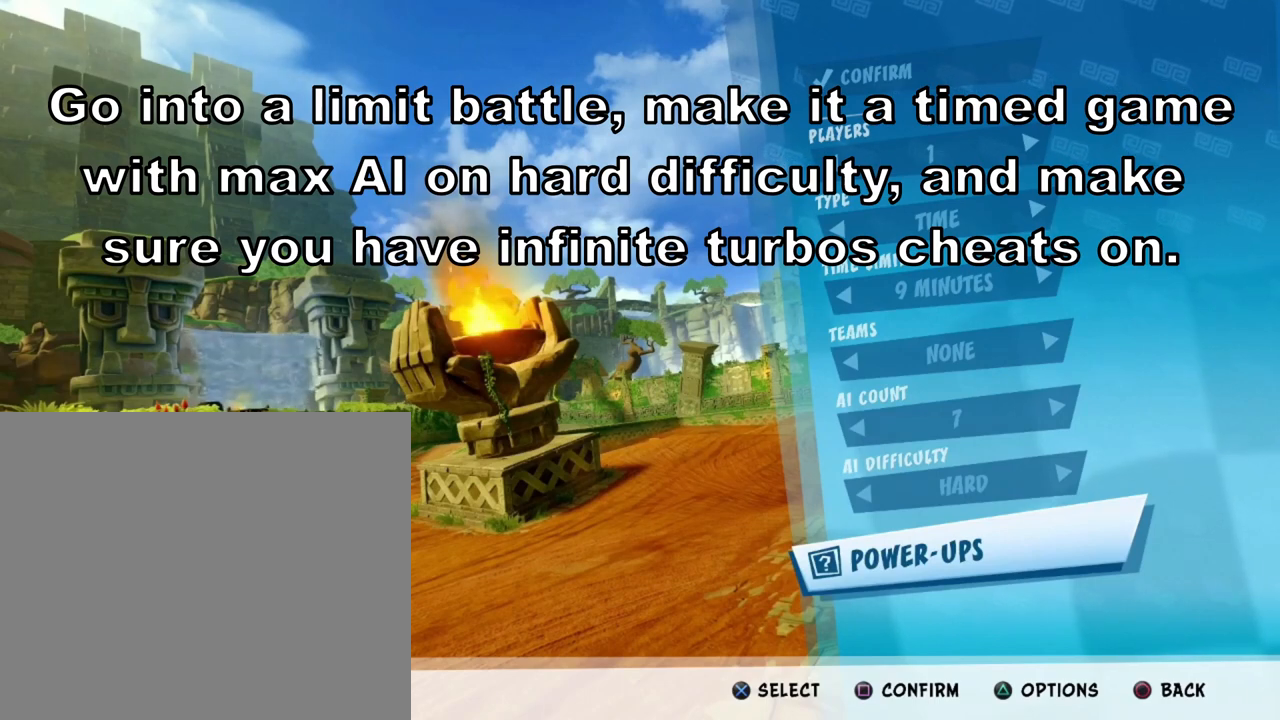
{"buttons": [], "left_stick": "center", "events": []}
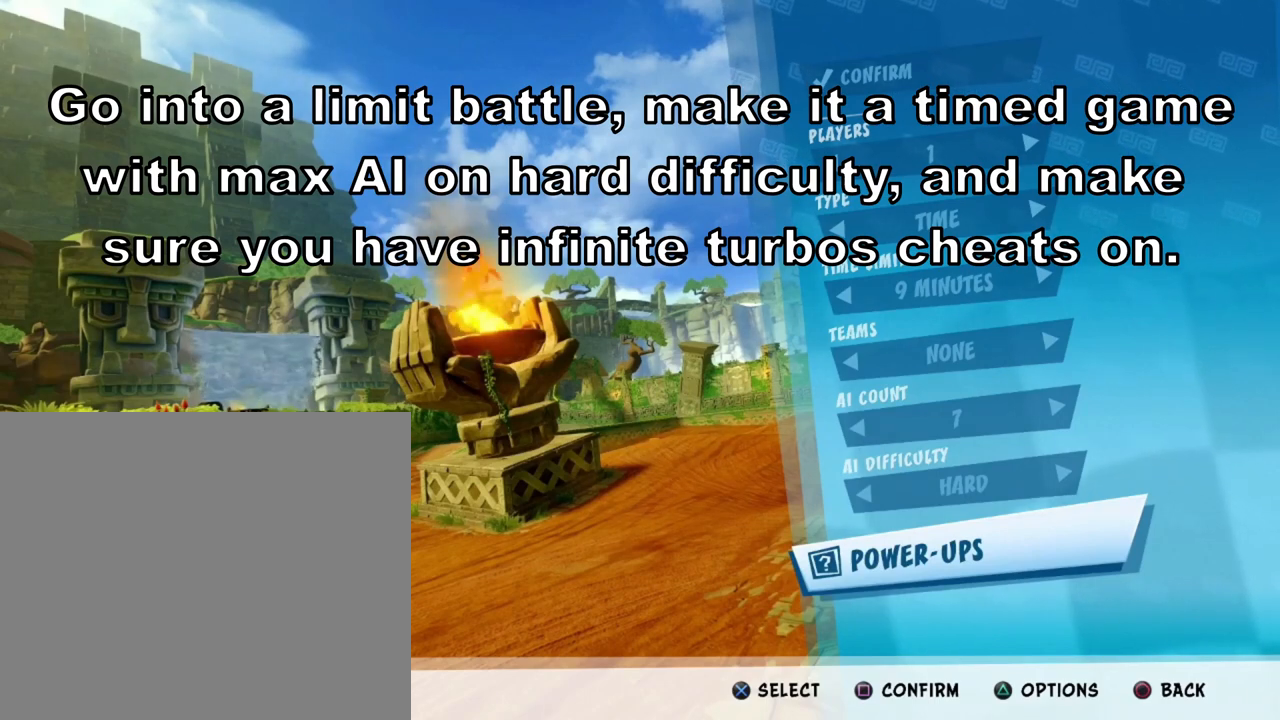
{"buttons": [], "left_stick": "center", "events": []}
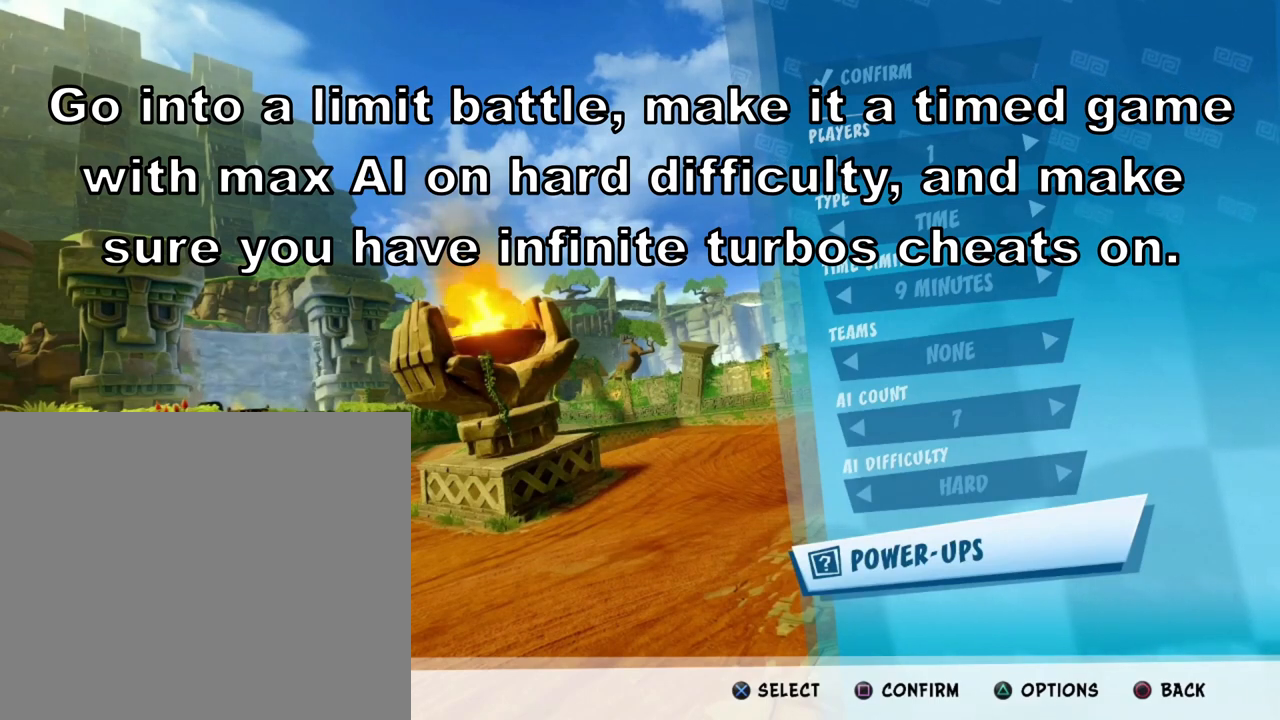
{"buttons": [], "left_stick": "center", "events": []}
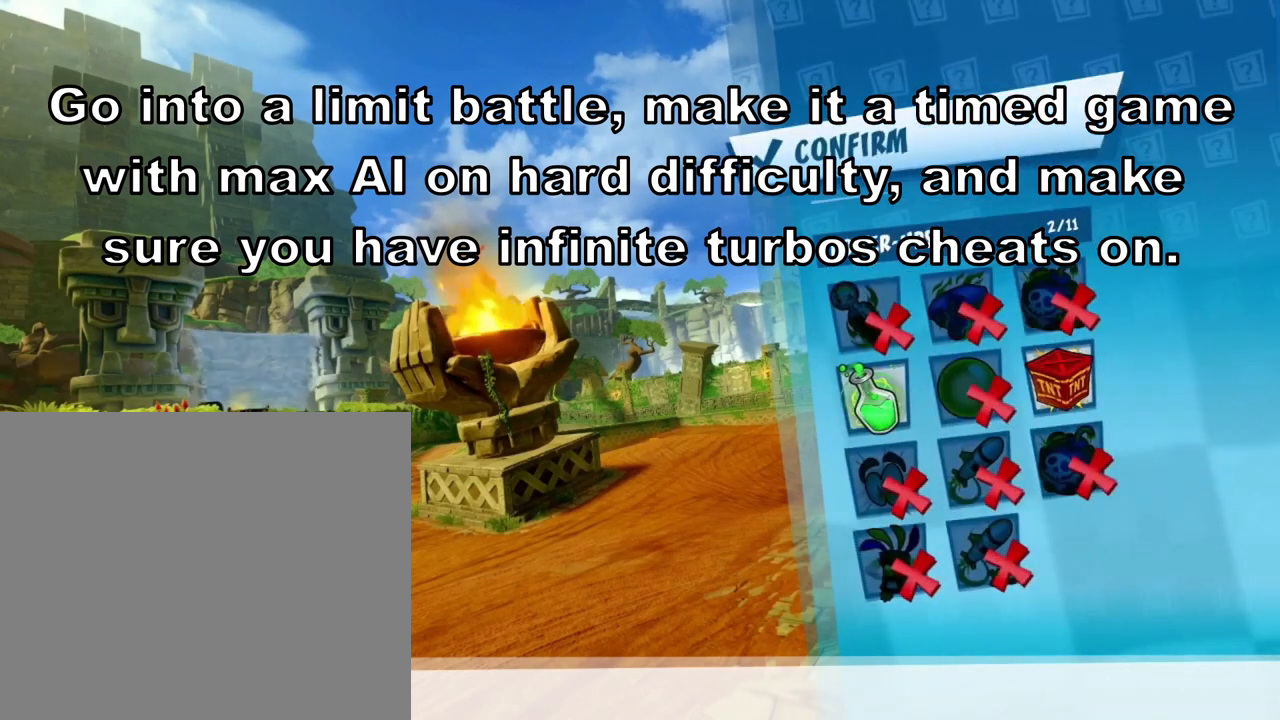
{"buttons": [], "left_stick": "center", "events": []}
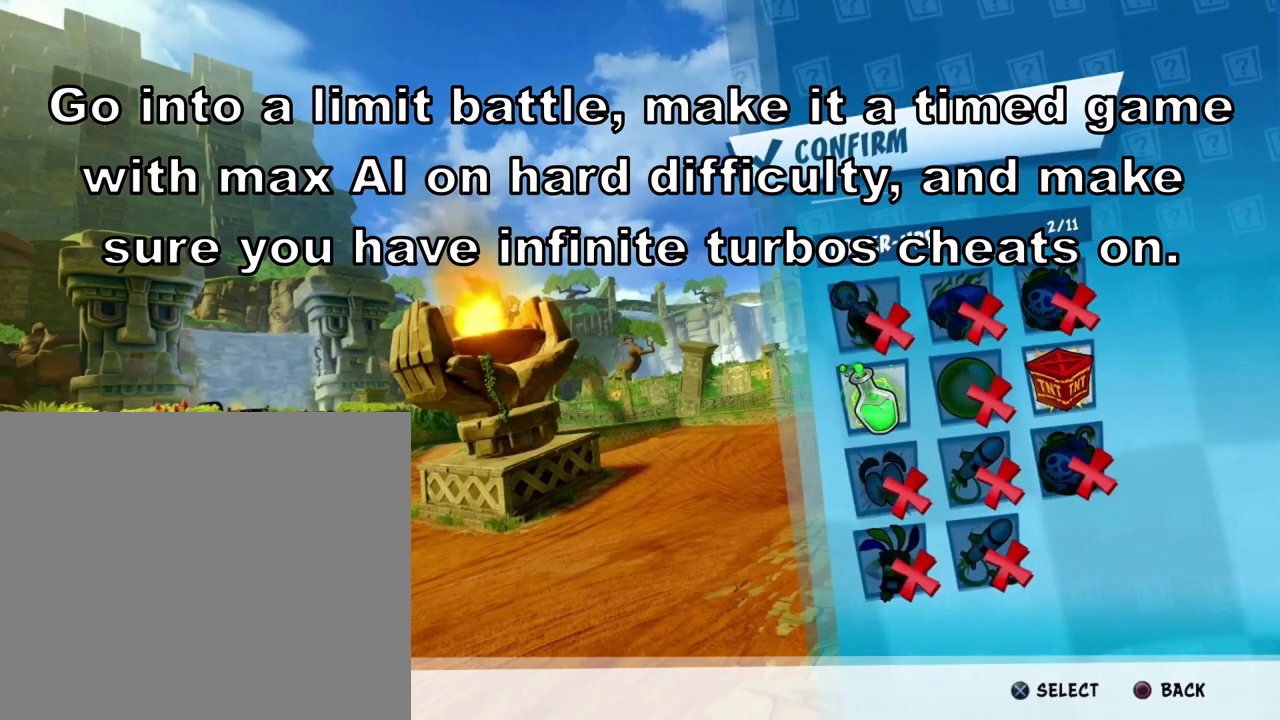
{"buttons": [], "left_stick": "center", "events": []}
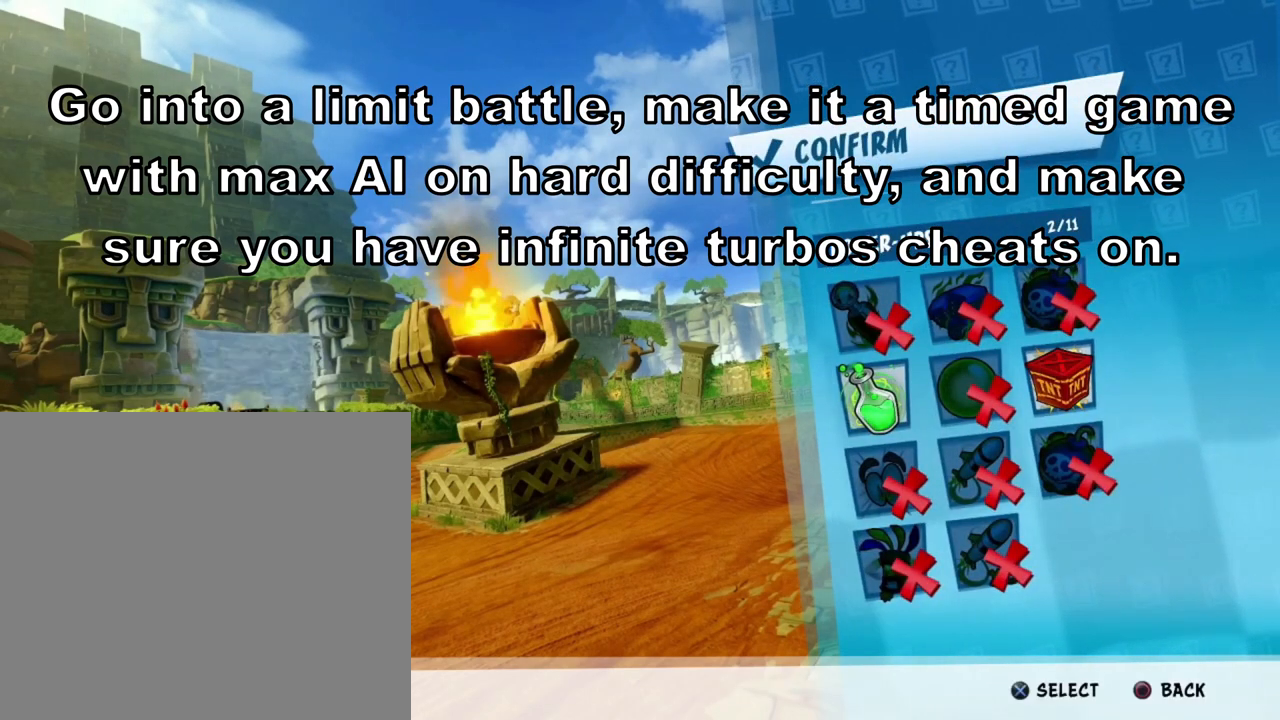
{"buttons": [], "left_stick": "center", "events": []}
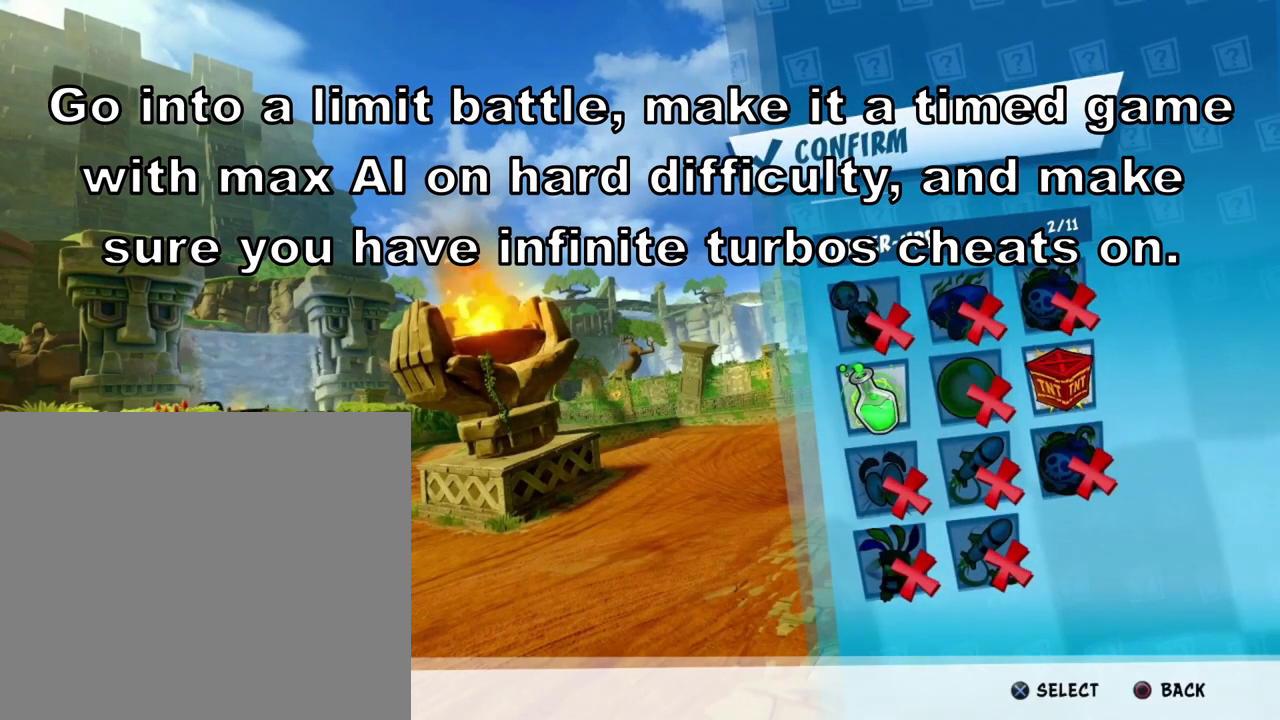
{"buttons": [], "left_stick": "center", "events": [[34, "DPAD_DOWN", "down"], [134, "DPAD_DOWN", "up"]]}
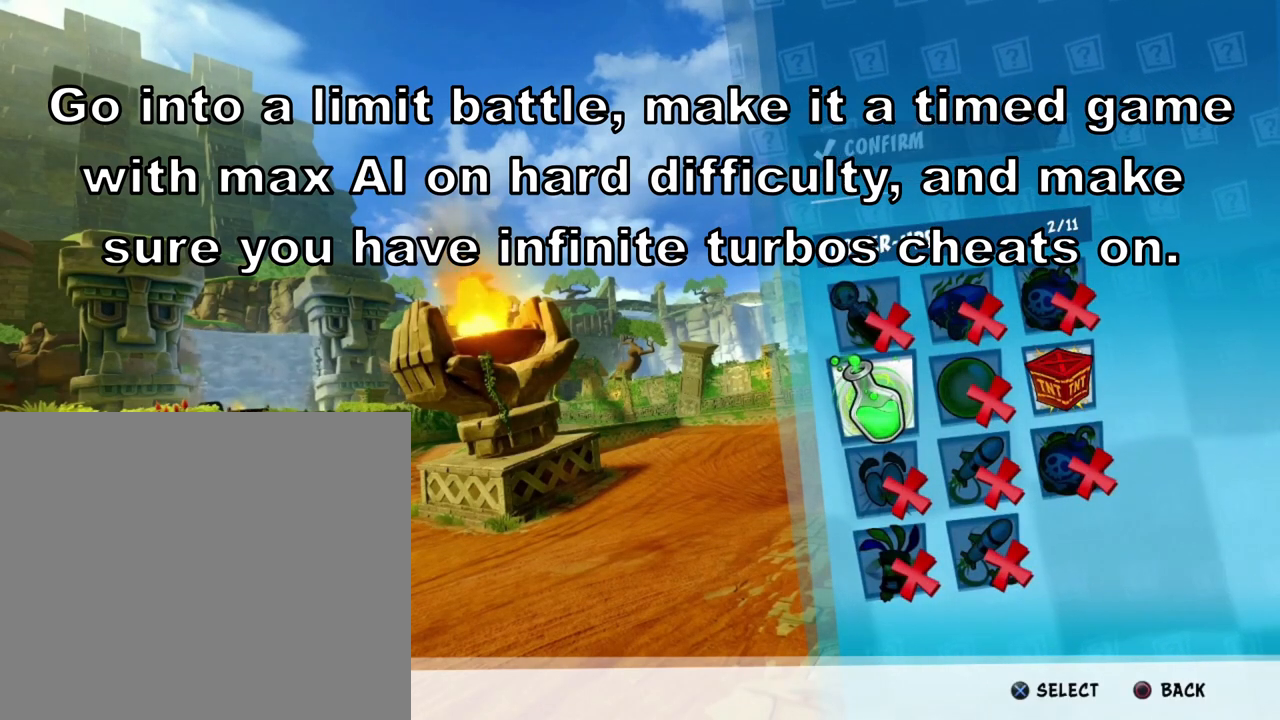
{"buttons": [], "left_stick": "center", "events": []}
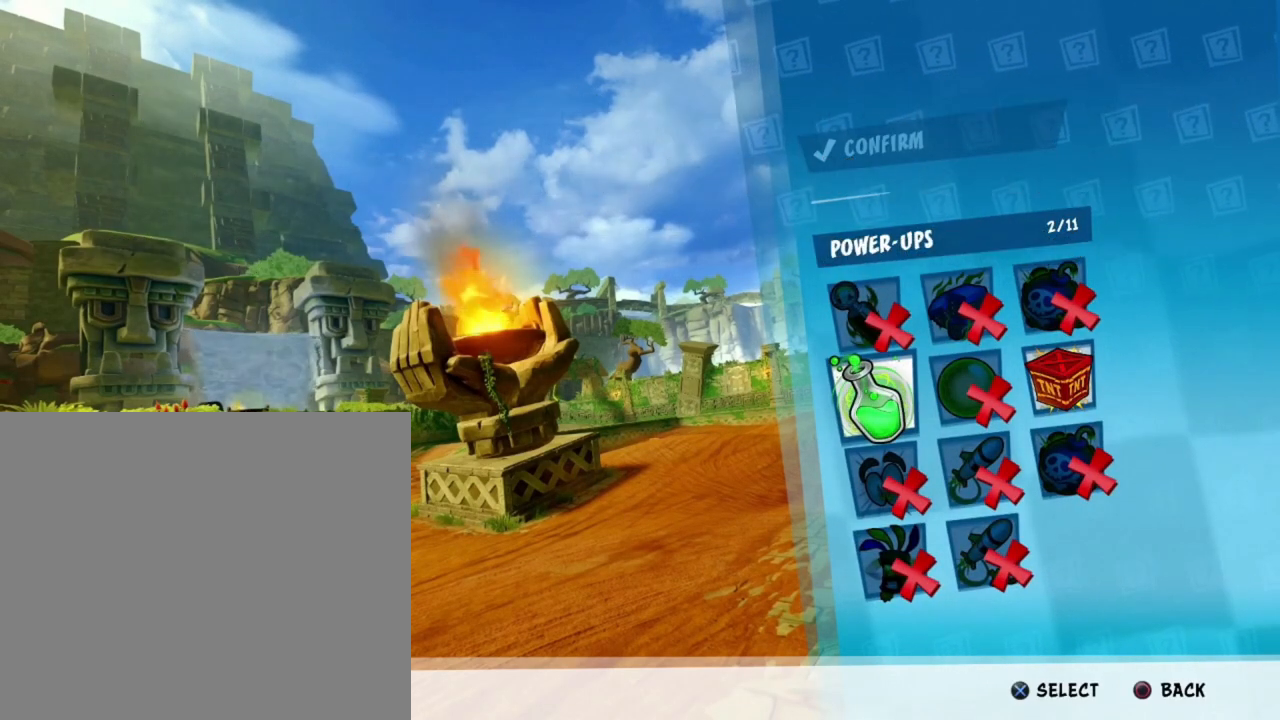
{"buttons": [], "left_stick": "center", "events": []}
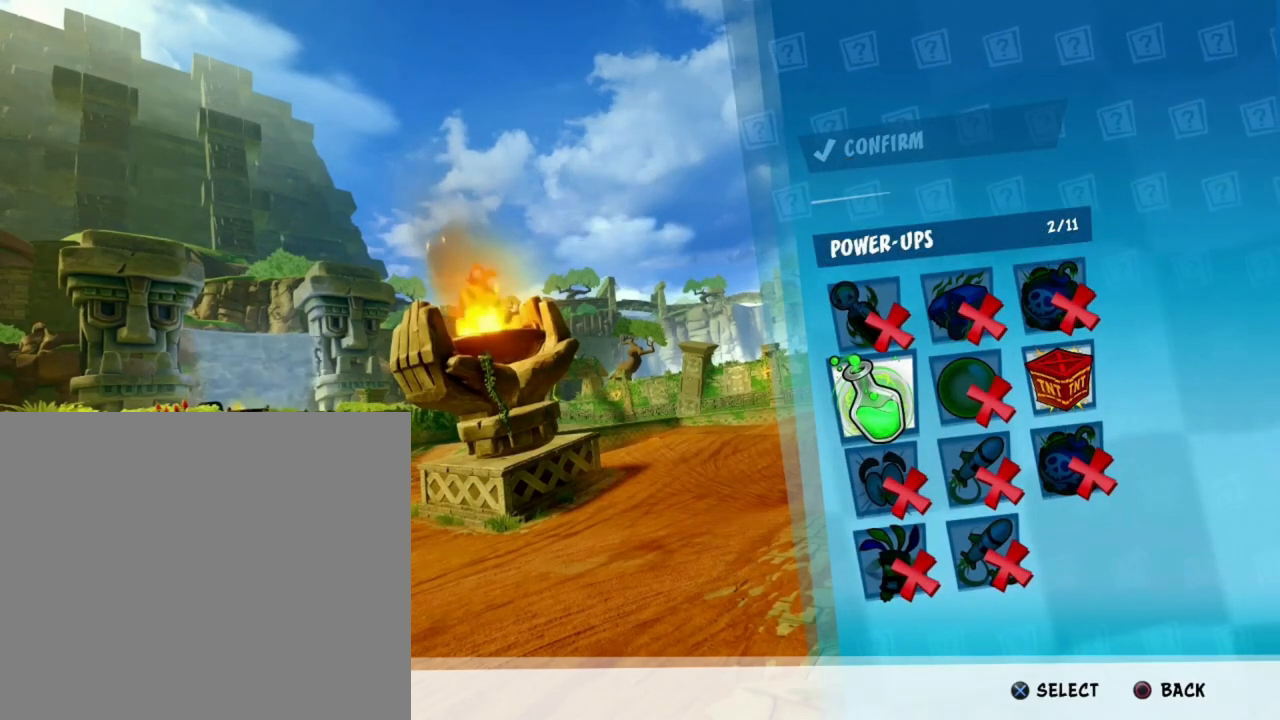
{"buttons": [], "left_stick": "center", "events": []}
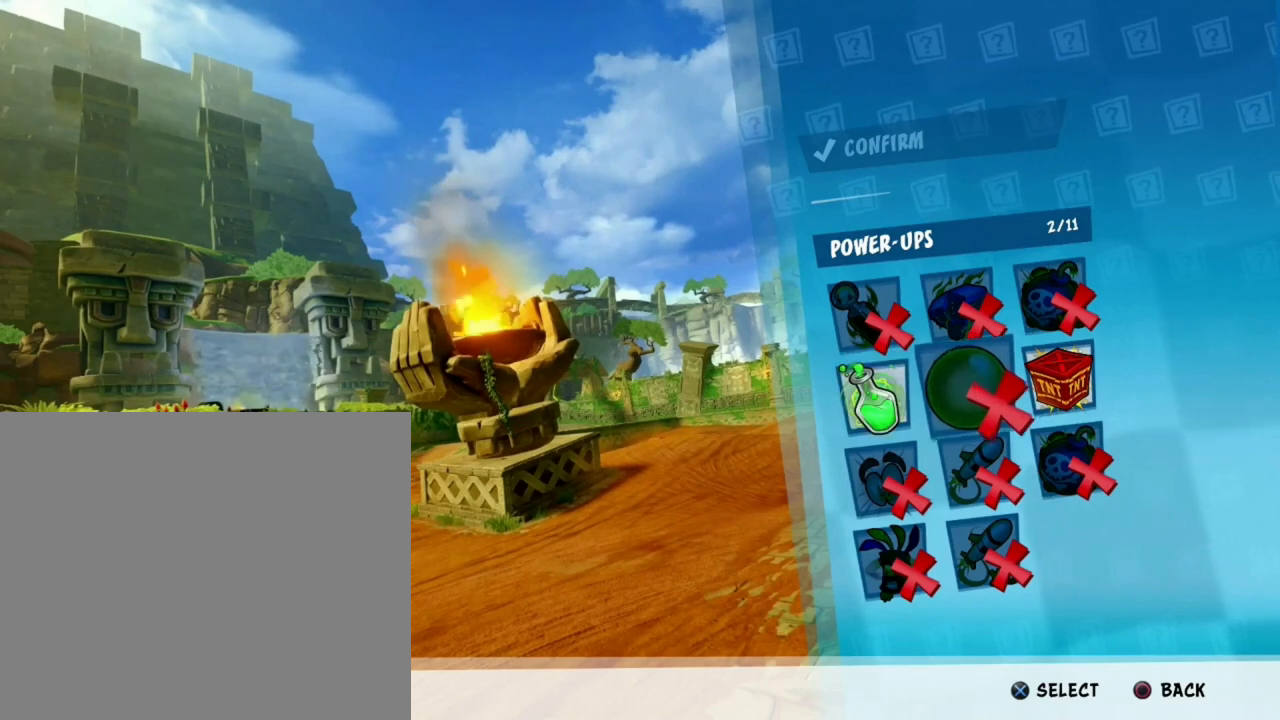
{"buttons": [], "left_stick": "center", "events": []}
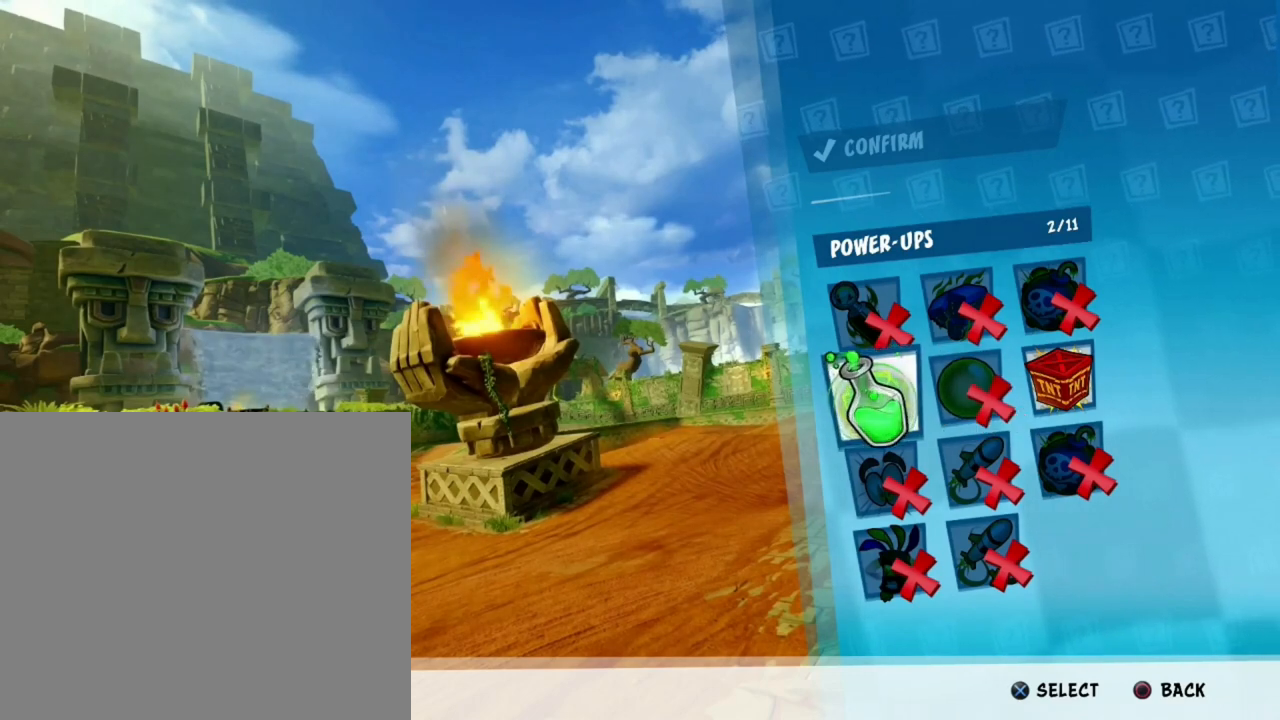
{"buttons": [], "left_stick": "center", "events": []}
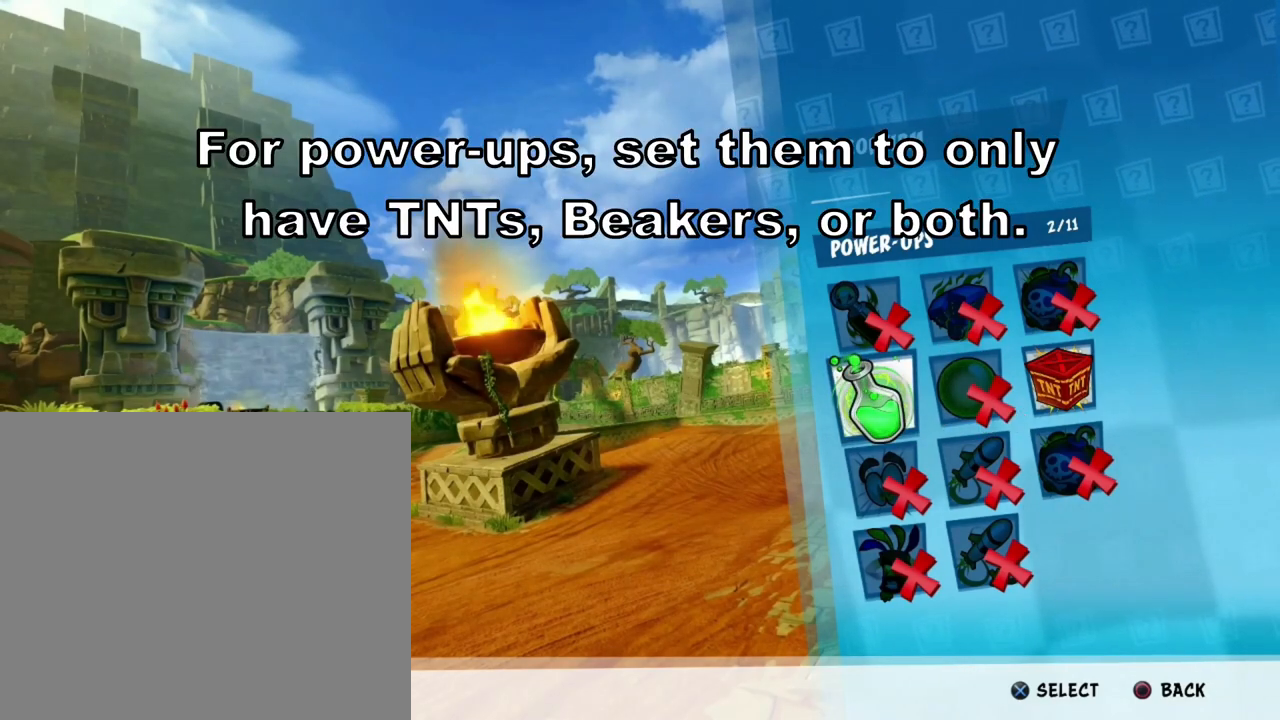
{"buttons": ["CROSS"], "left_stick": "center", "events": [[34, "CROSS", "down"]]}
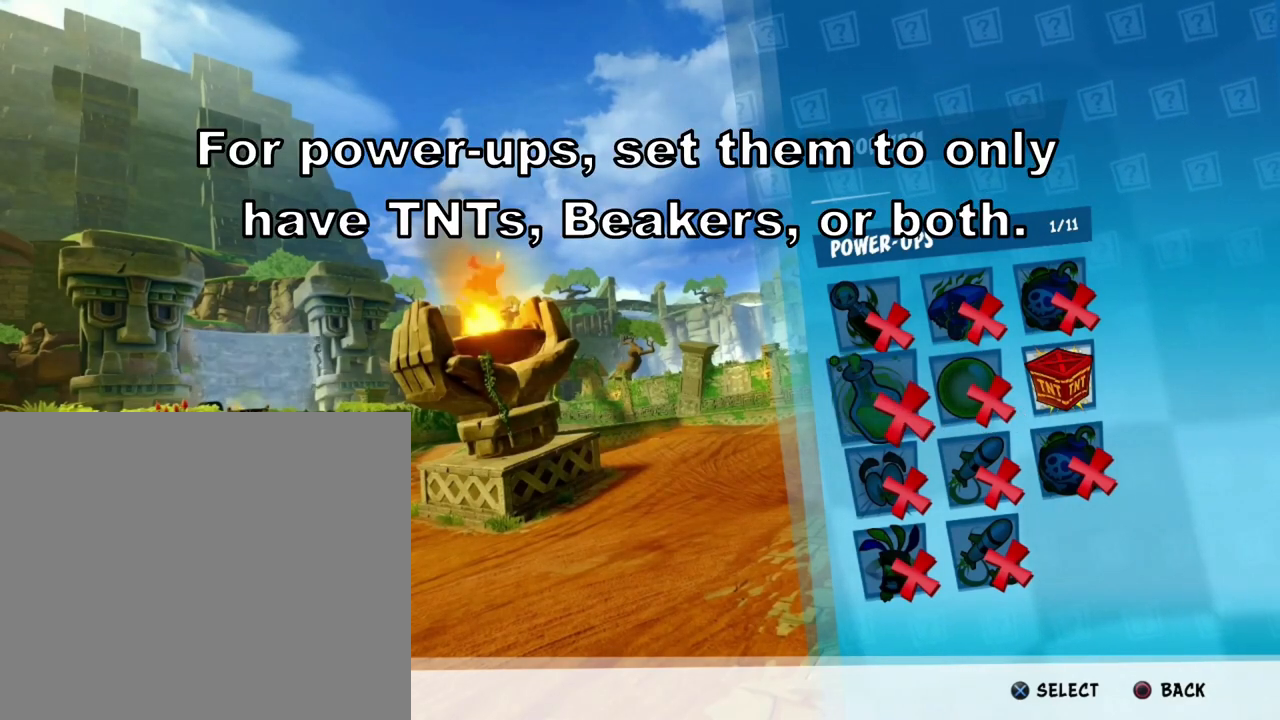
{"buttons": ["CROSS"], "left_stick": "center", "events": []}
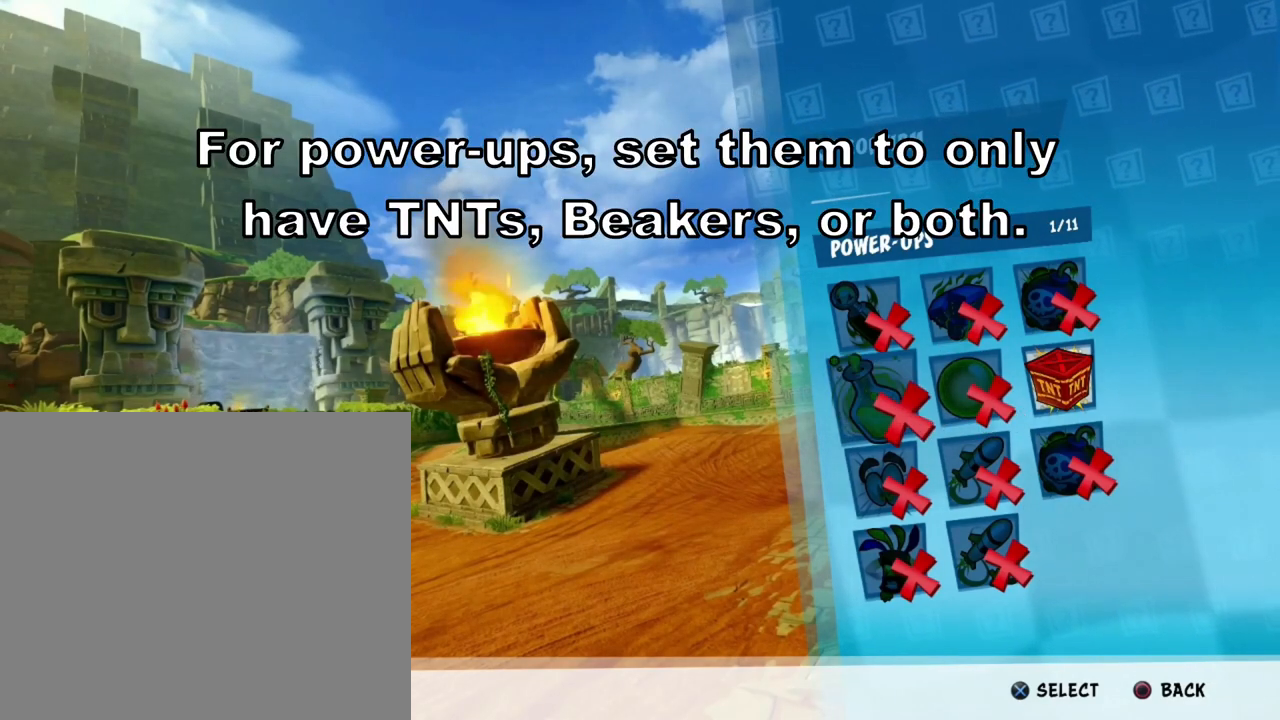
{"buttons": ["CROSS"], "left_stick": "center", "events": []}
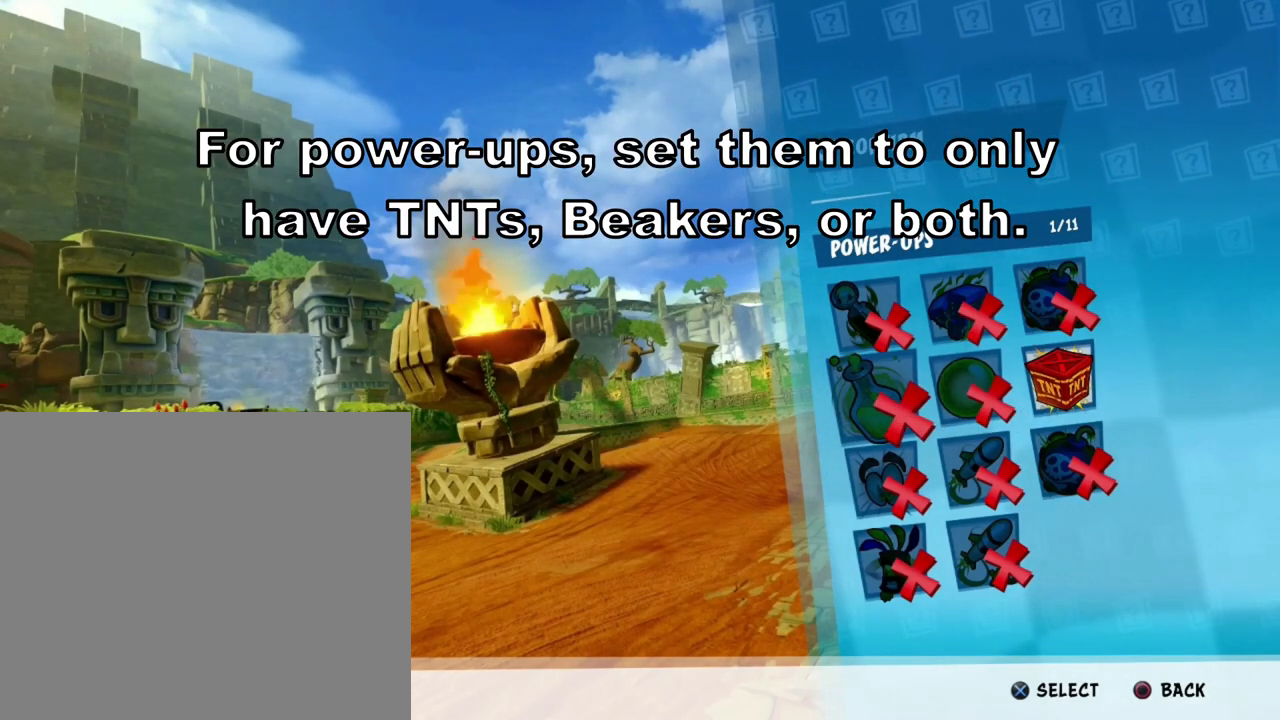
{"buttons": [], "left_stick": "center", "events": [[334, "CROSS", "up"]]}
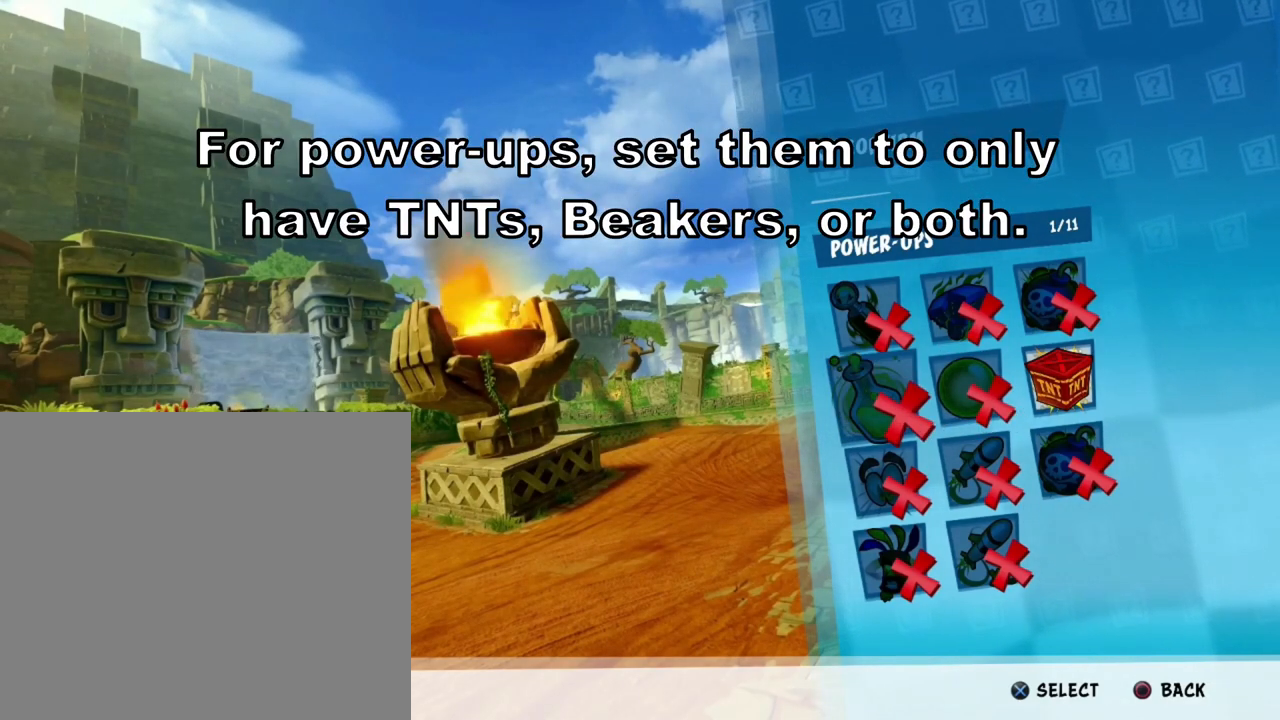
{"buttons": [], "left_stick": "center", "events": []}
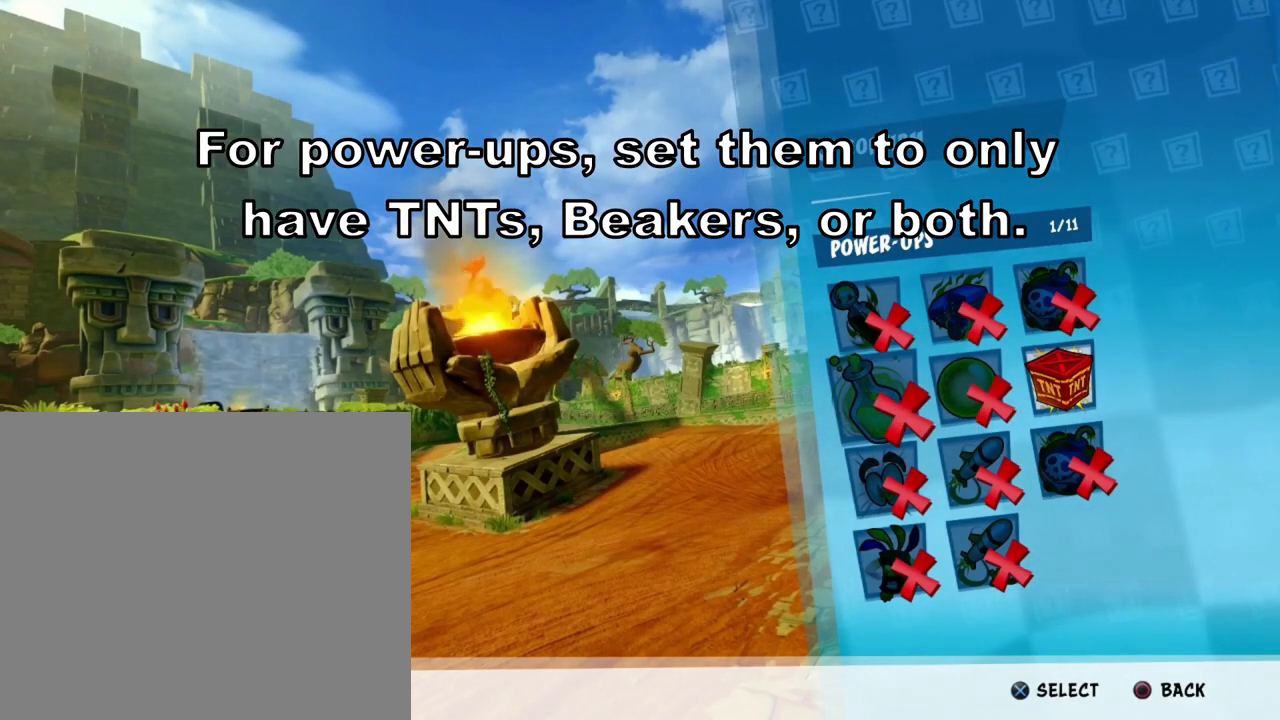
{"buttons": [], "left_stick": "center", "events": []}